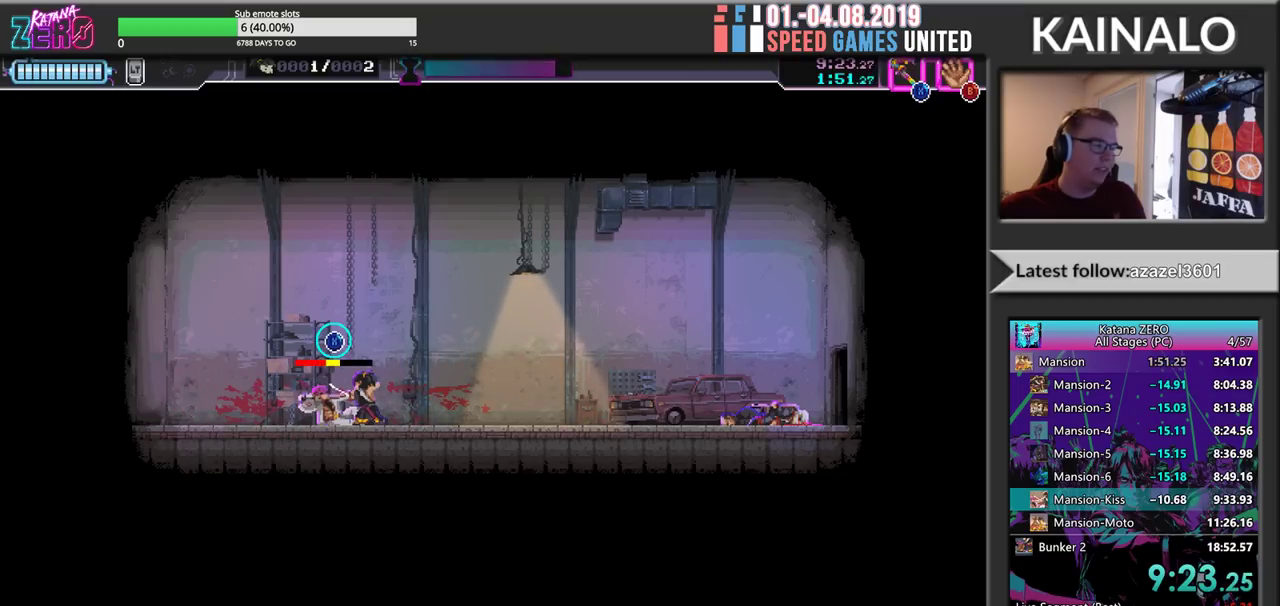
Gameplay with a controller (Xbox layout); each line is a JSON object with the inputs held at the frame after it. "events" lists button and stick changes between this image and that frame as [ms after this image, input, new state], when the widget could be followed in between. Not read: R3 right_stick.
{"buttons": ["X"], "left_stick": "center", "events": []}
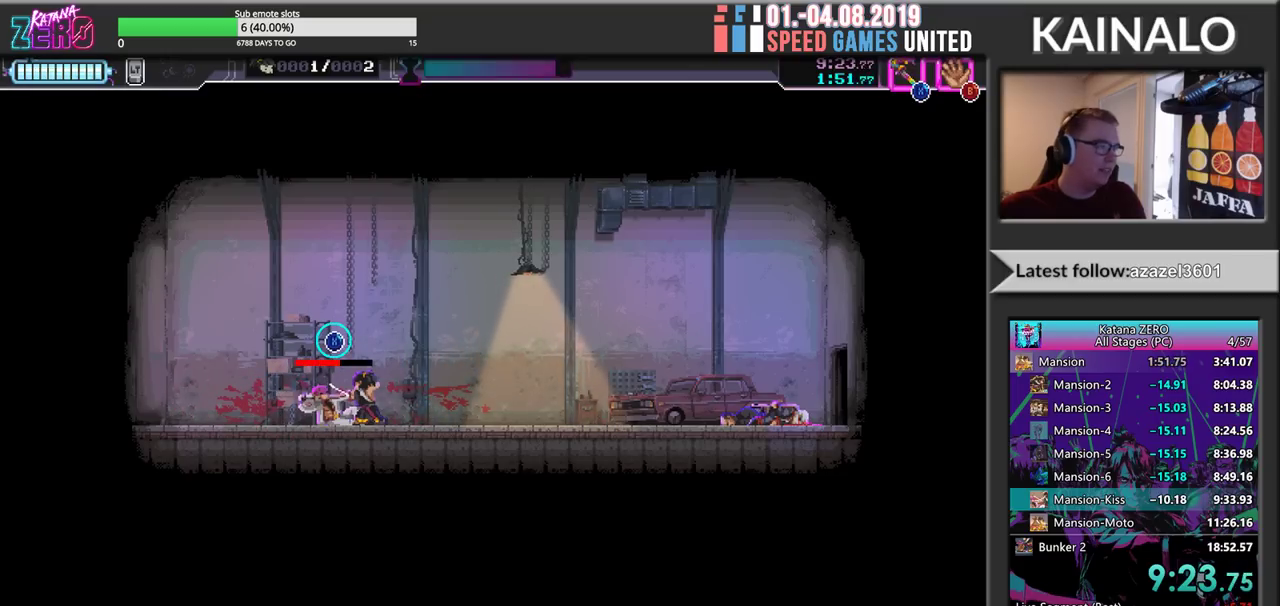
{"buttons": ["X"], "left_stick": "center", "events": []}
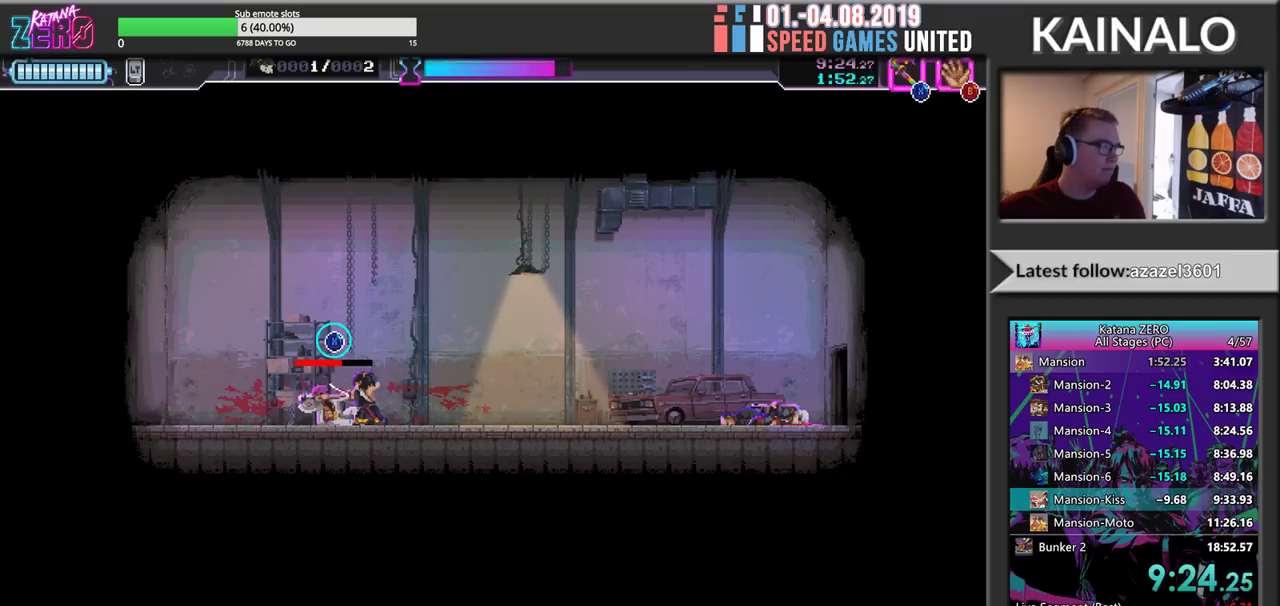
{"buttons": ["X"], "left_stick": "center", "events": []}
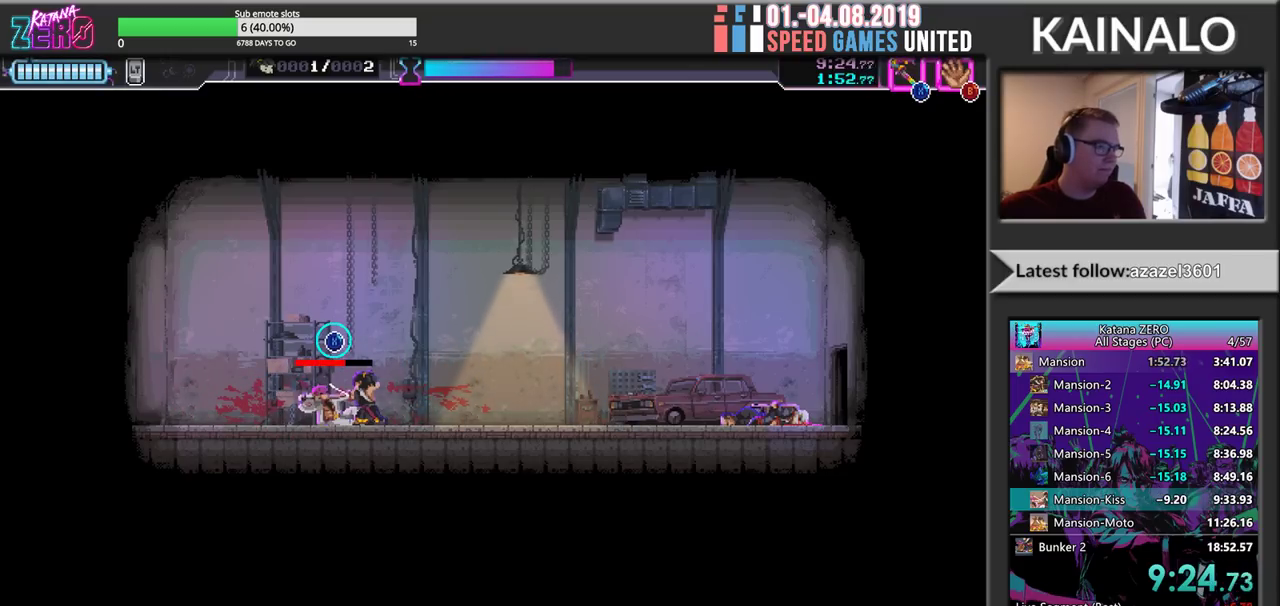
{"buttons": ["X"], "left_stick": "center", "events": []}
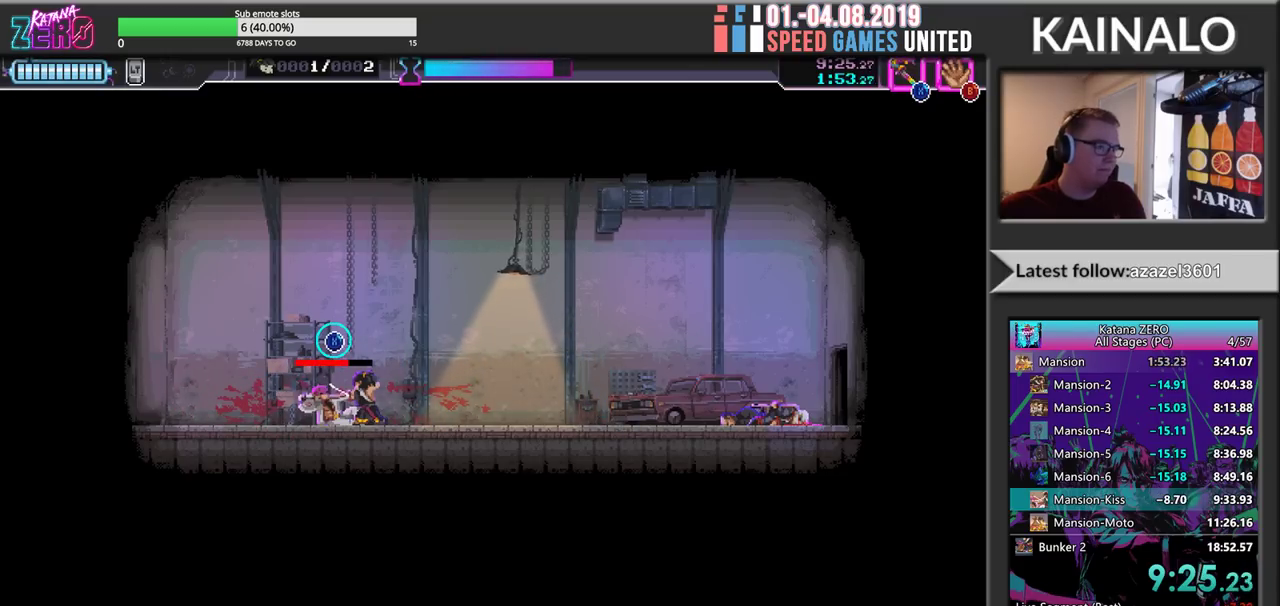
{"buttons": [], "left_stick": "left", "events": [[450, "X", "up"], [467, "left_stick", "left"]]}
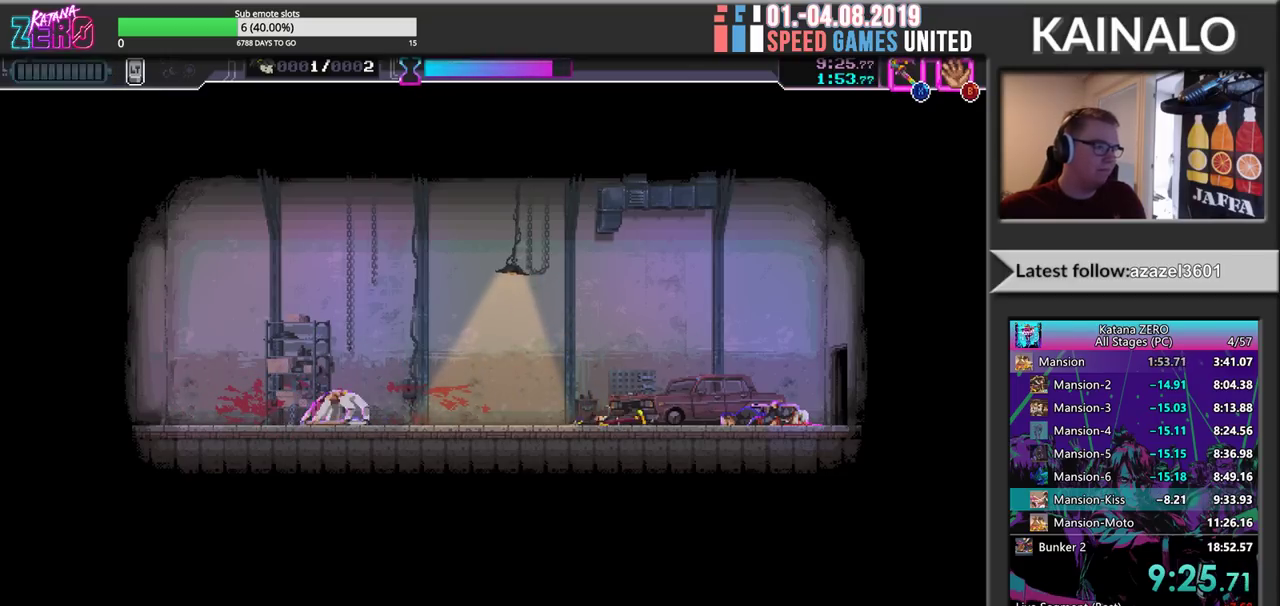
{"buttons": [], "left_stick": "left", "events": [[33, "A", "down"], [117, "A", "up"], [200, "A", "down"], [283, "A", "up"], [350, "A", "down"], [450, "A", "up"]]}
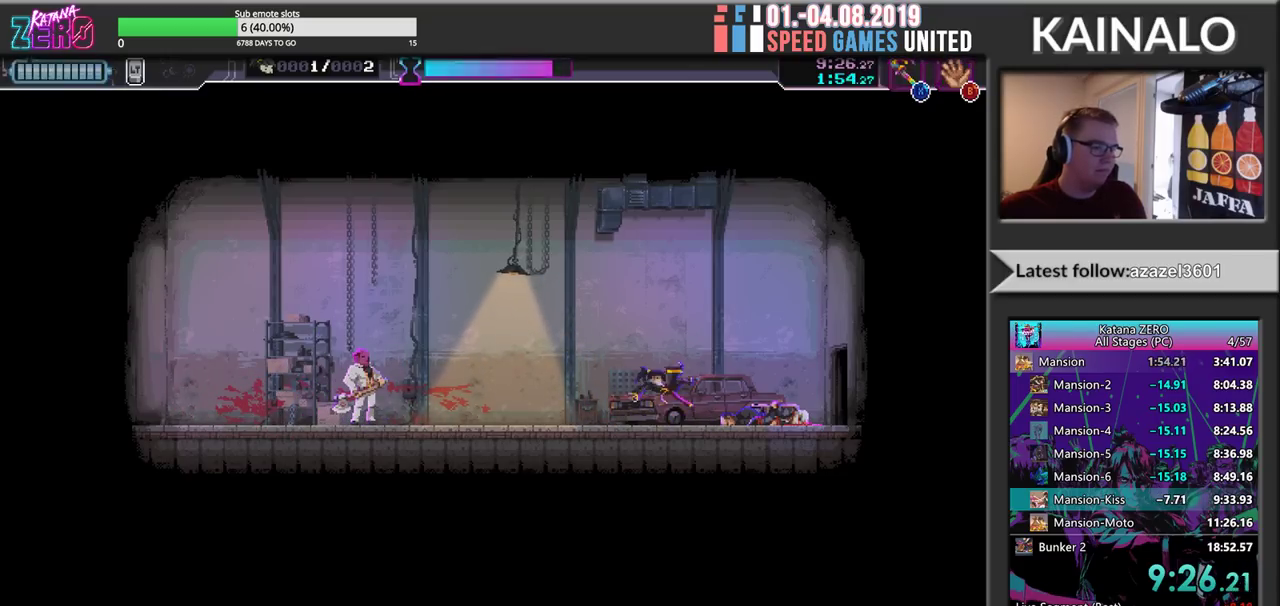
{"buttons": ["R2"], "left_stick": "left", "events": [[33, "A", "down"], [100, "A", "up"], [200, "R2", "down"]]}
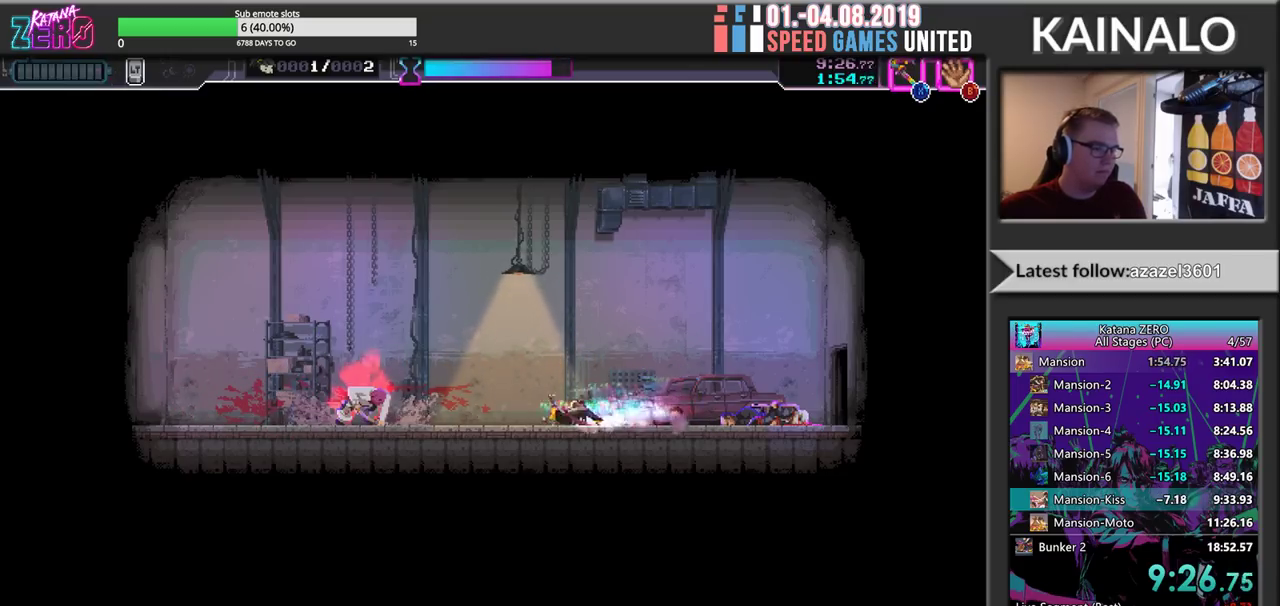
{"buttons": [], "left_stick": "left", "events": [[83, "R2", "up"], [167, "R2", "down"], [267, "X", "down"], [400, "R2", "up"], [400, "X", "up"]]}
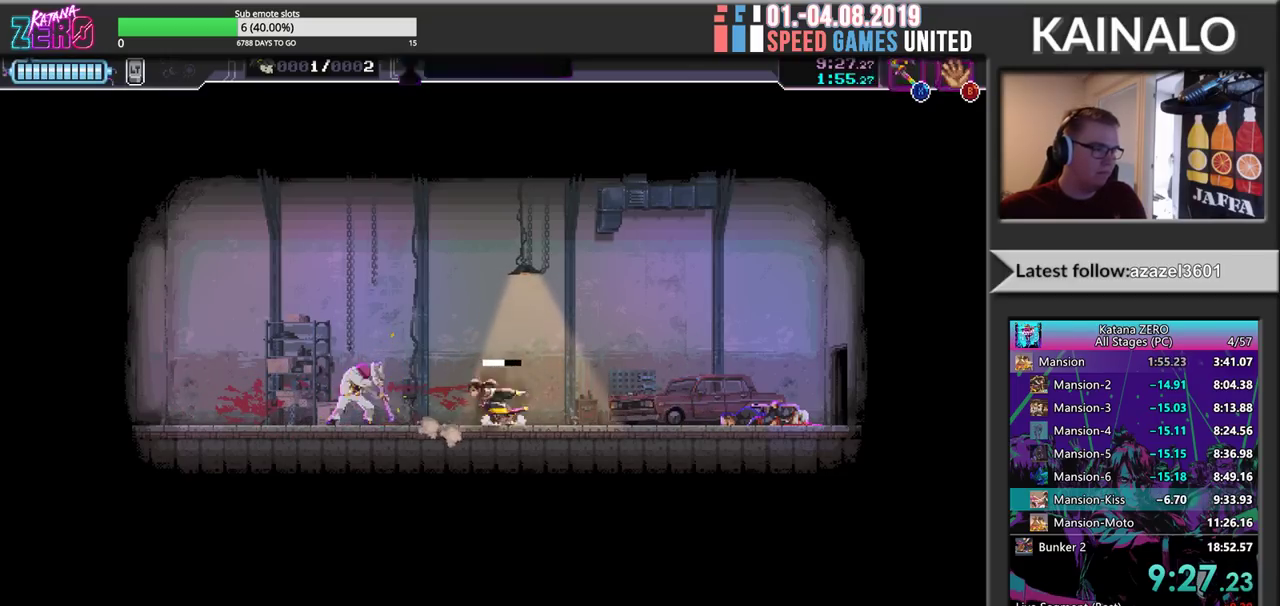
{"buttons": ["X"], "left_stick": "center", "events": [[67, "R2", "down"], [383, "R2", "up"], [400, "left_stick", "right"], [467, "left_stick", "center"], [483, "X", "down"]]}
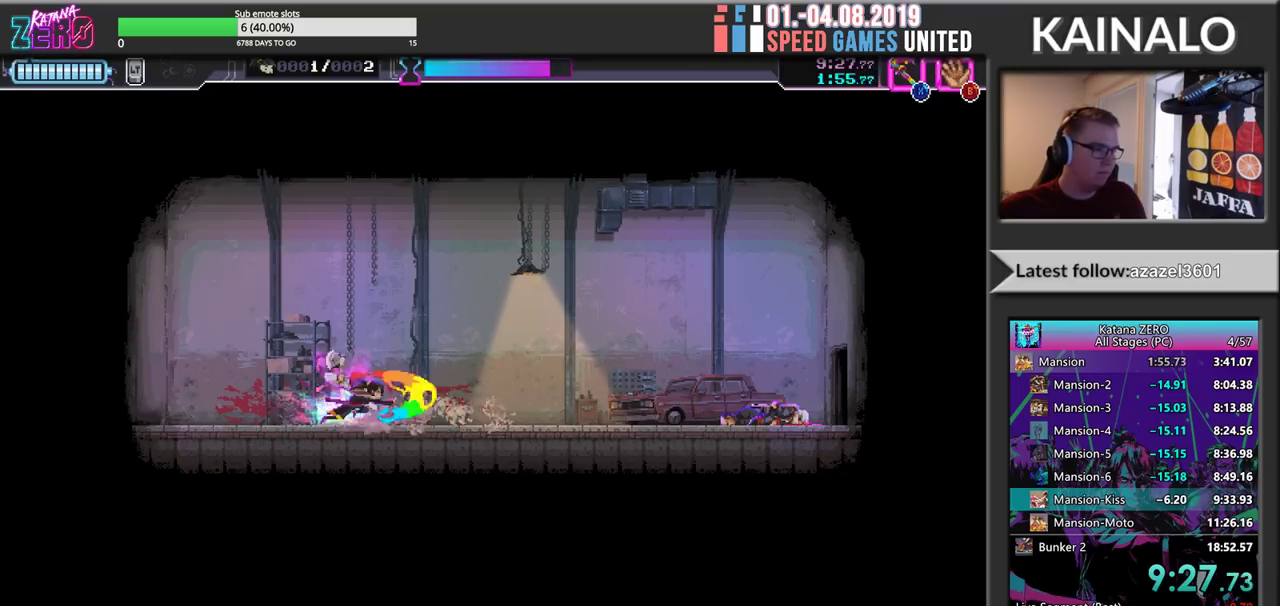
{"buttons": ["X"], "left_stick": "center", "events": [[83, "X", "up"], [317, "X", "down"]]}
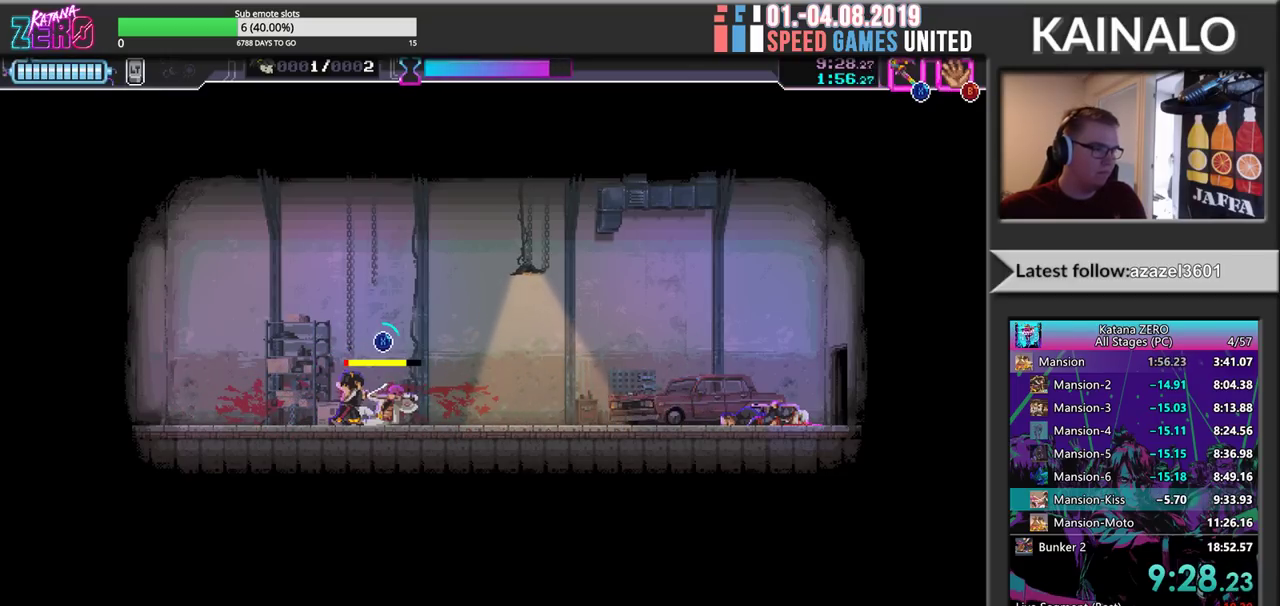
{"buttons": ["X"], "left_stick": "center", "events": []}
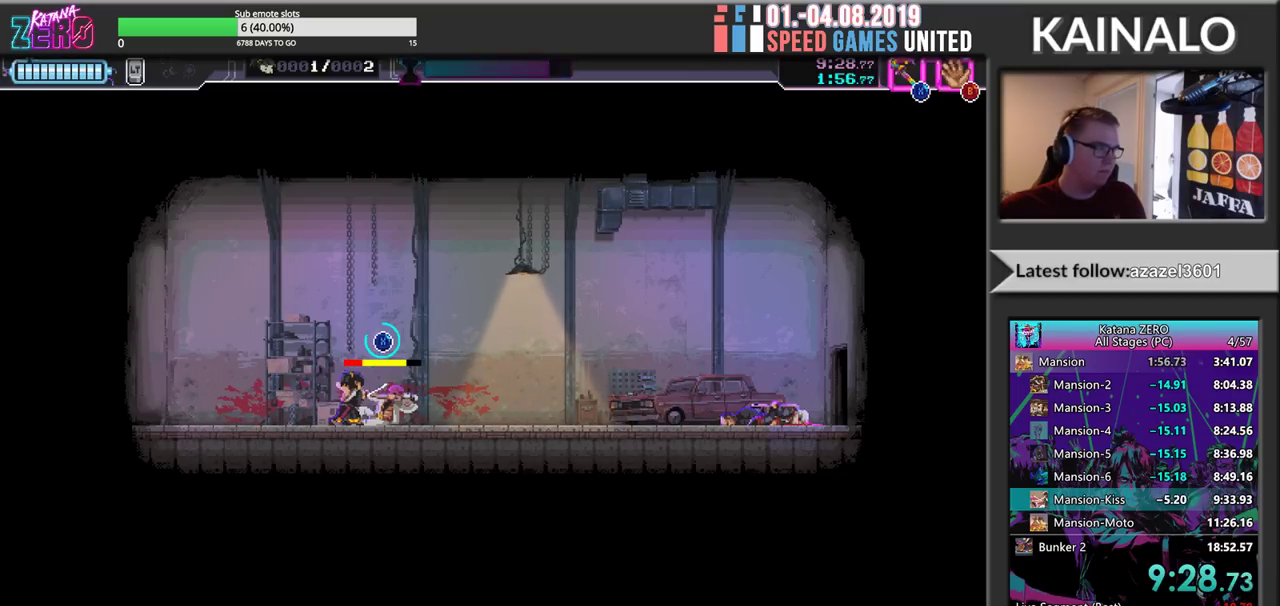
{"buttons": ["X"], "left_stick": "center", "events": []}
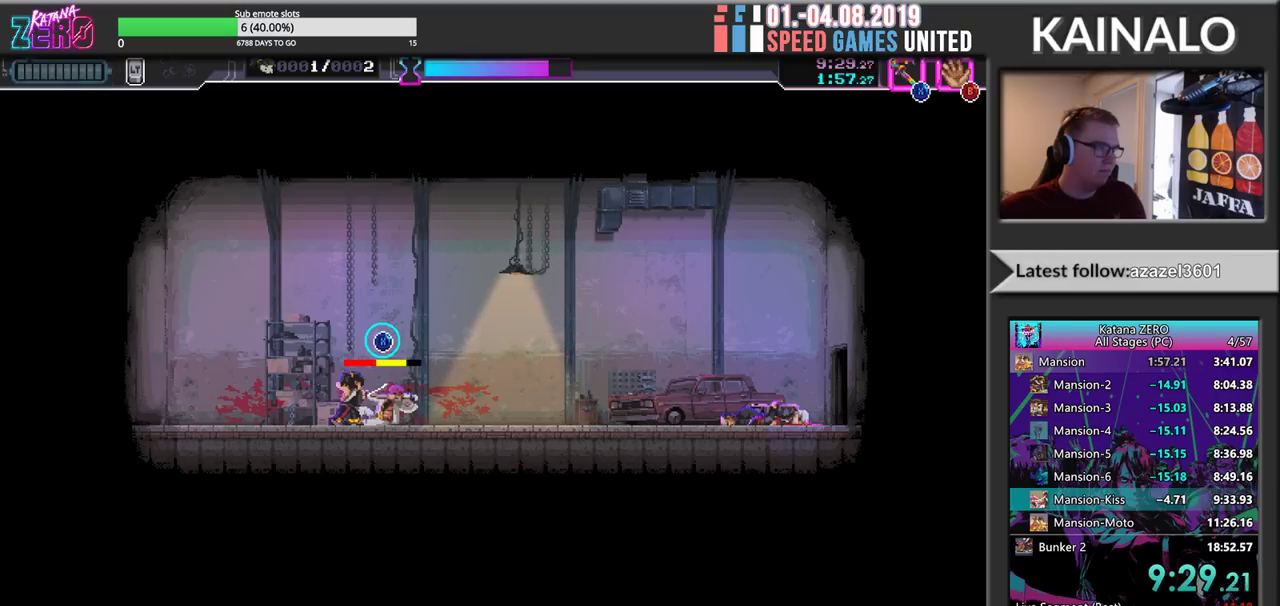
{"buttons": ["X"], "left_stick": "center", "events": []}
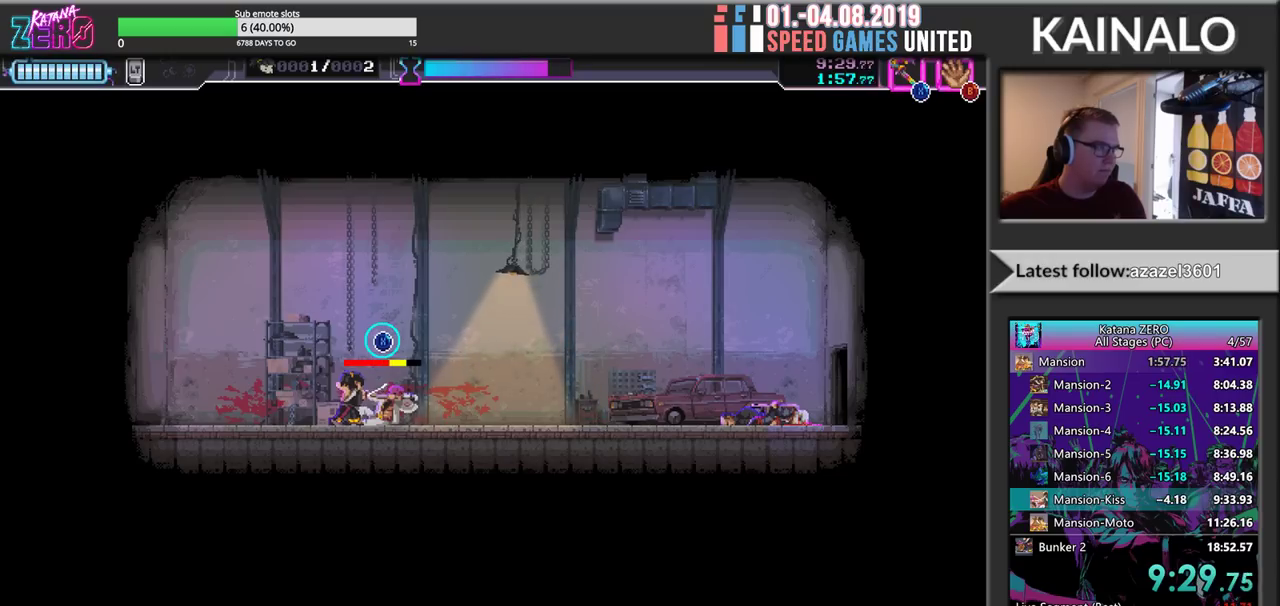
{"buttons": ["X"], "left_stick": "center", "events": []}
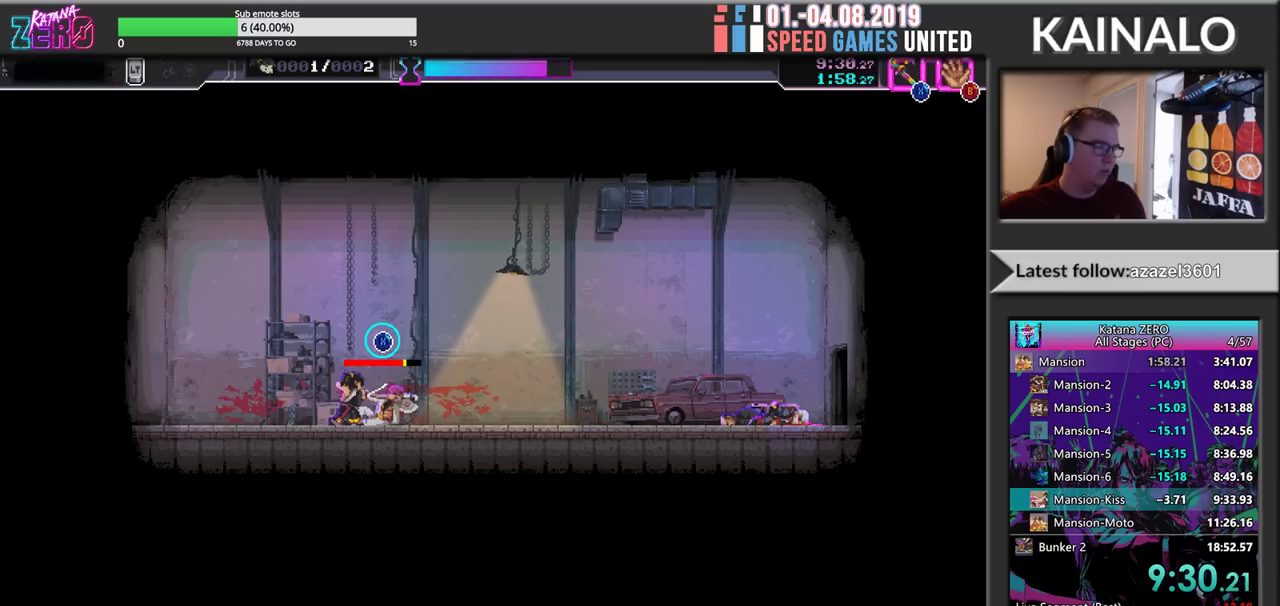
{"buttons": ["X"], "left_stick": "center", "events": []}
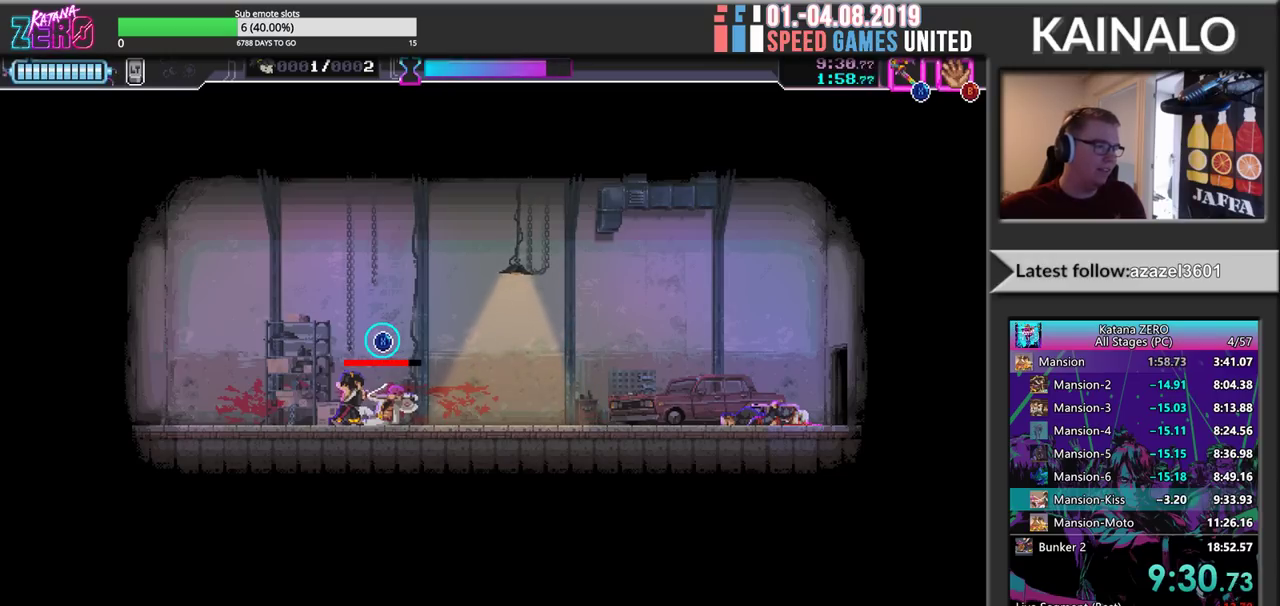
{"buttons": ["X"], "left_stick": "center", "events": []}
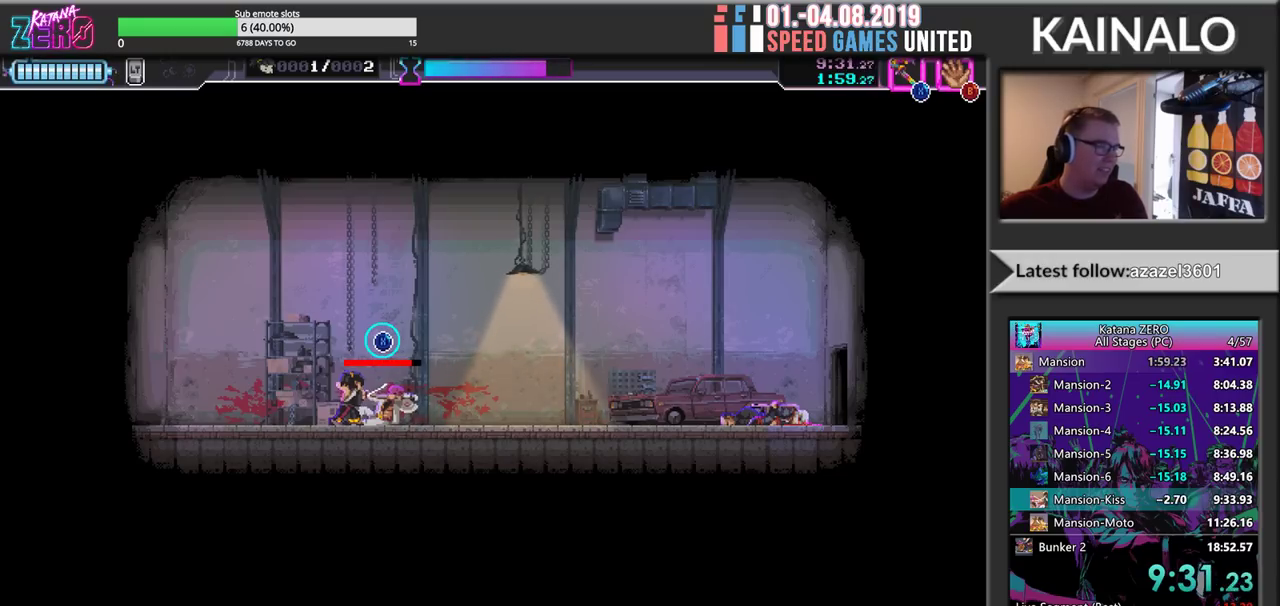
{"buttons": ["X"], "left_stick": "center", "events": []}
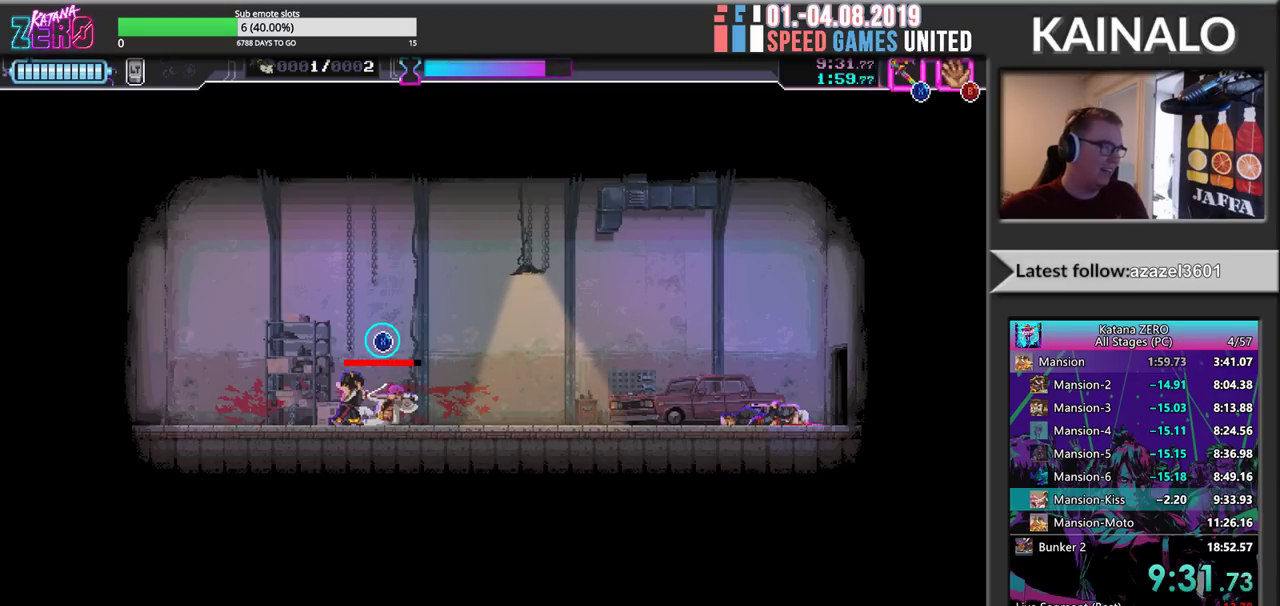
{"buttons": ["X"], "left_stick": "center", "events": []}
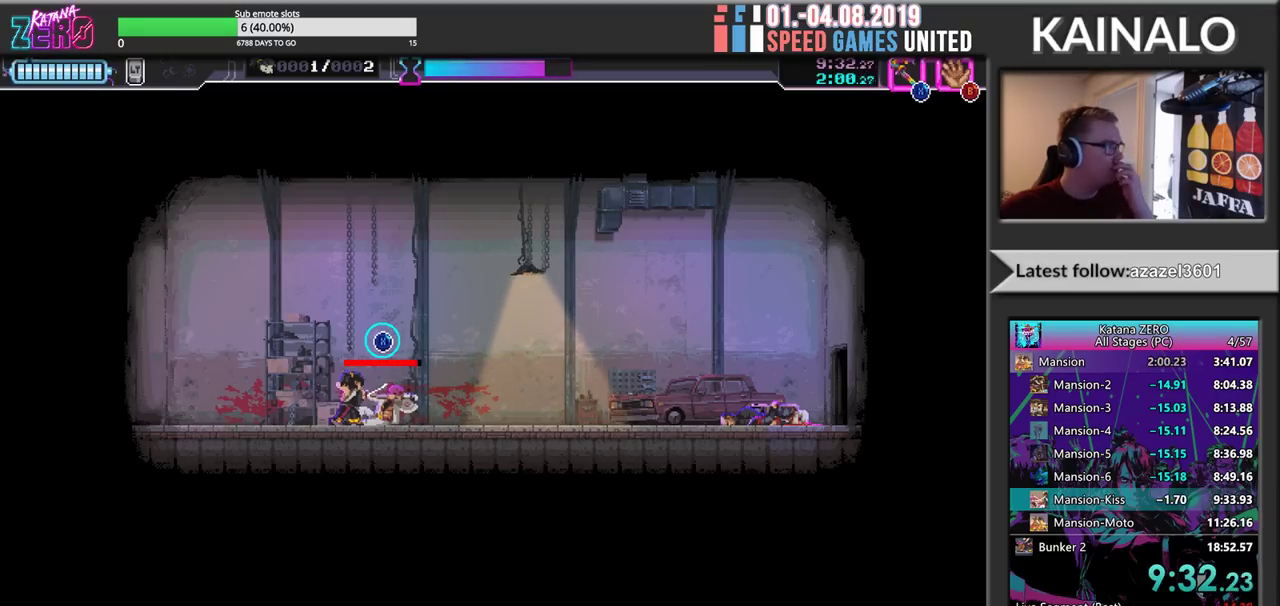
{"buttons": ["X"], "left_stick": "center", "events": []}
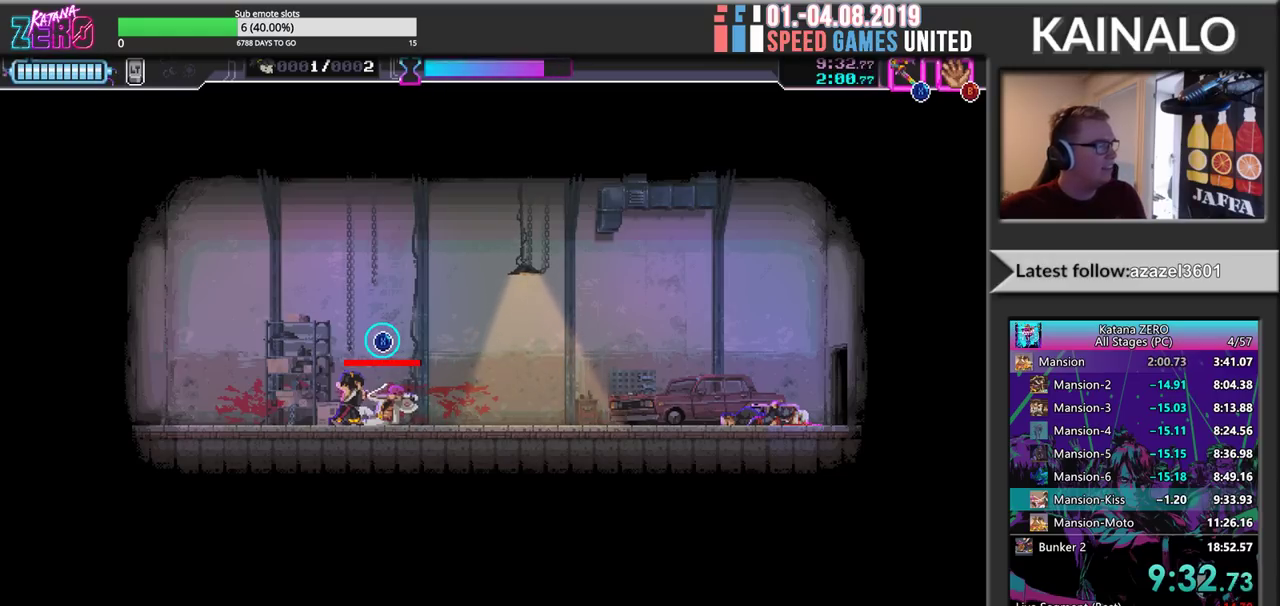
{"buttons": ["X"], "left_stick": "center", "events": []}
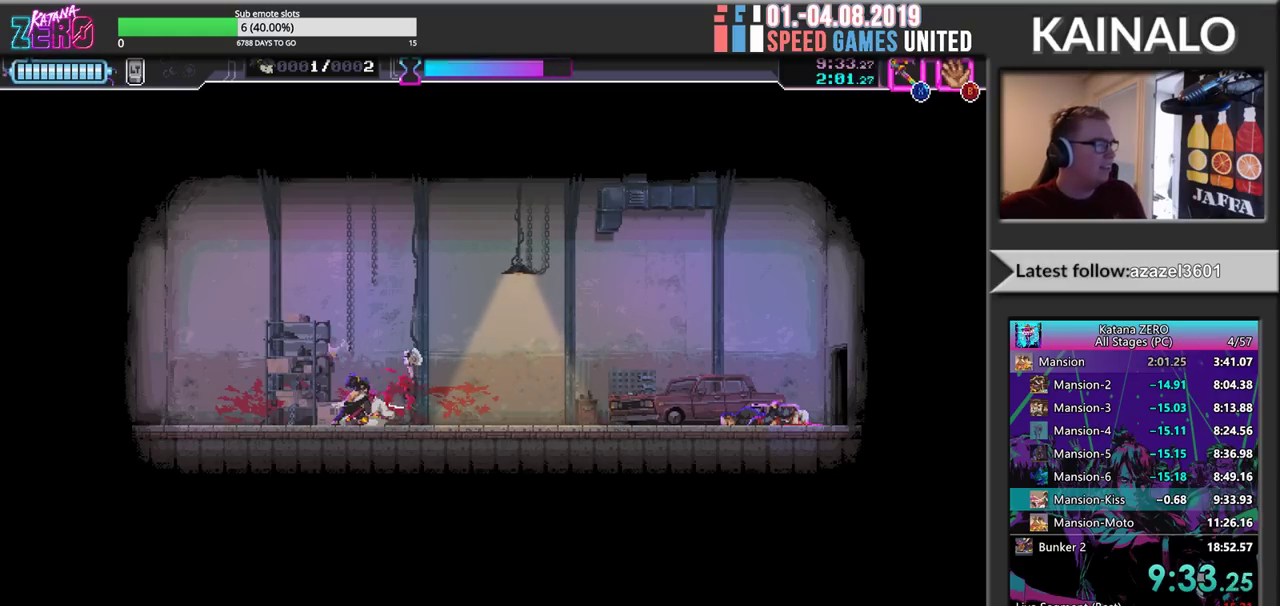
{"buttons": ["X"], "left_stick": "center", "events": [[83, "left_stick", "right"], [167, "X", "up"], [267, "X", "down"], [267, "left_stick", "center"], [383, "X", "up"], [450, "X", "down"]]}
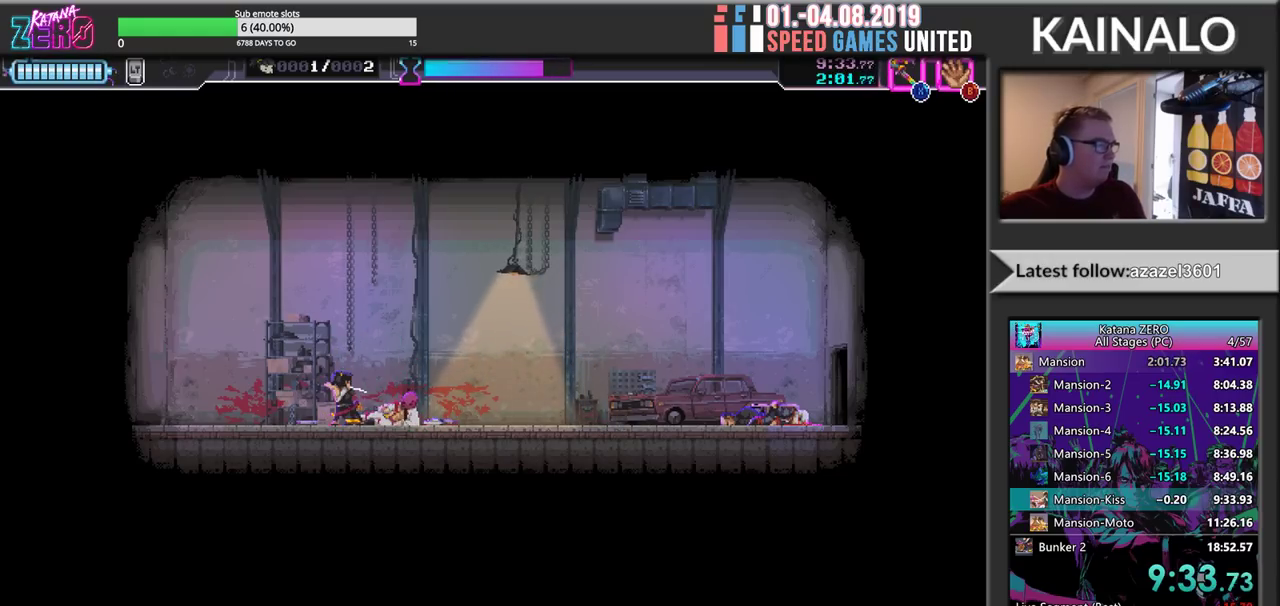
{"buttons": ["X"], "left_stick": "right", "events": [[33, "X", "up"], [117, "X", "down"], [200, "X", "up"], [267, "left_stick", "right"], [300, "X", "down"], [417, "X", "up"], [500, "X", "down"]]}
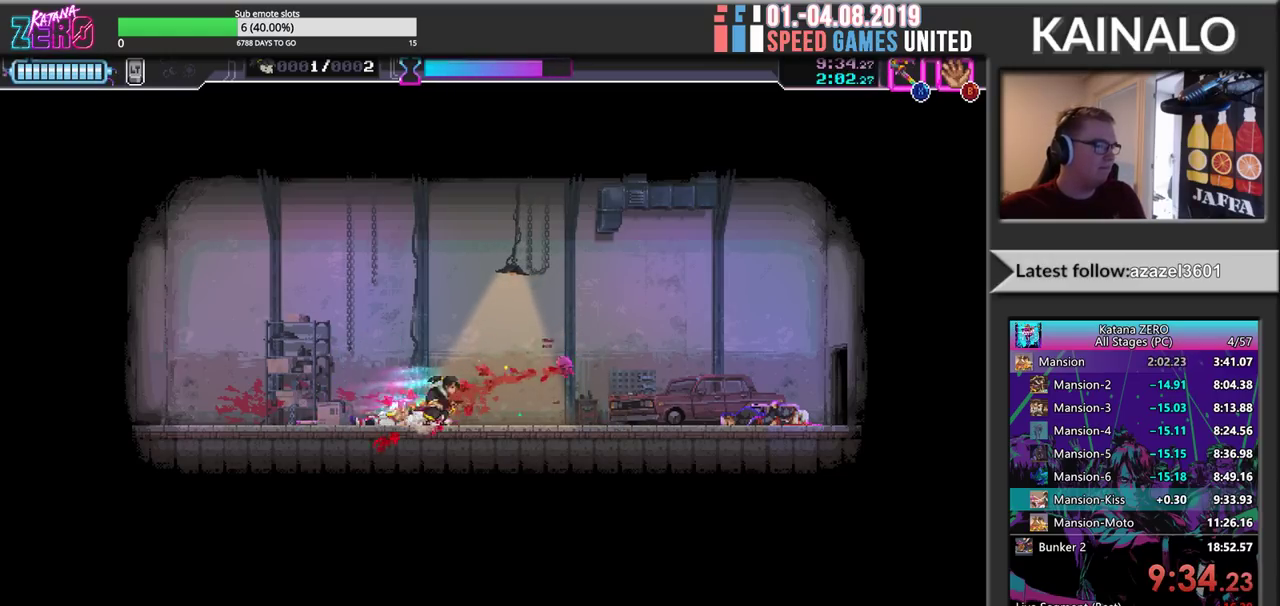
{"buttons": ["R2"], "left_stick": "right", "events": [[67, "X", "up"], [83, "R2", "down"], [383, "R2", "up"], [467, "R2", "down"]]}
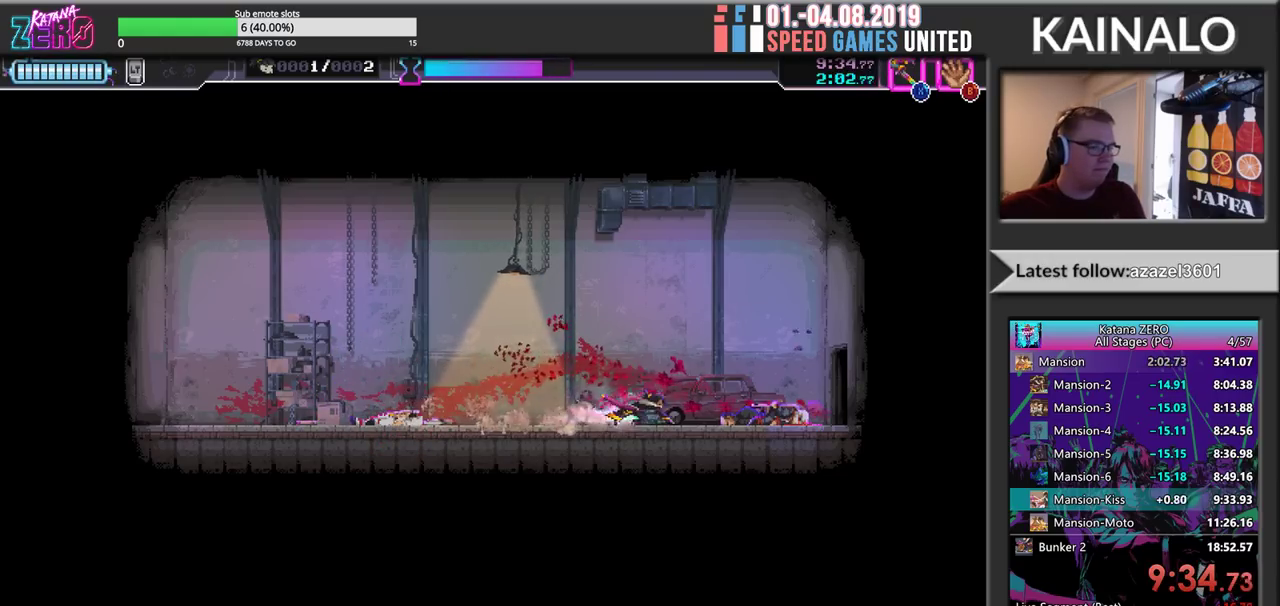
{"buttons": ["R2"], "left_stick": "right", "events": [[217, "R2", "up"], [333, "R2", "down"]]}
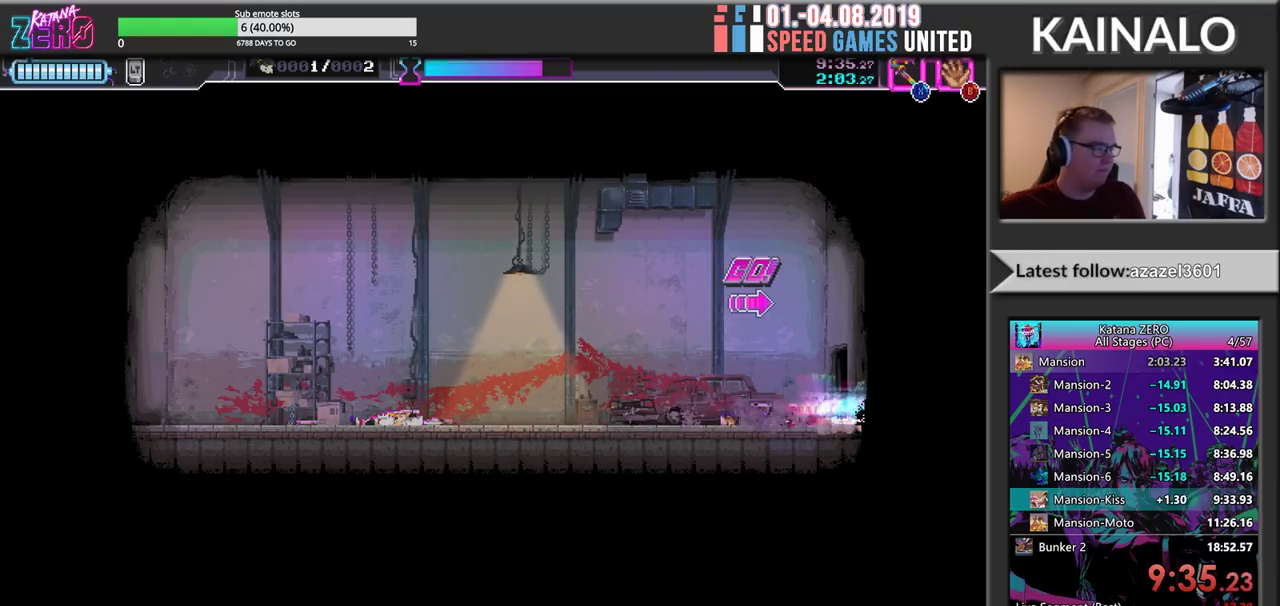
{"buttons": ["R2"], "left_stick": "right", "events": [[133, "R2", "up"], [183, "R2", "down"]]}
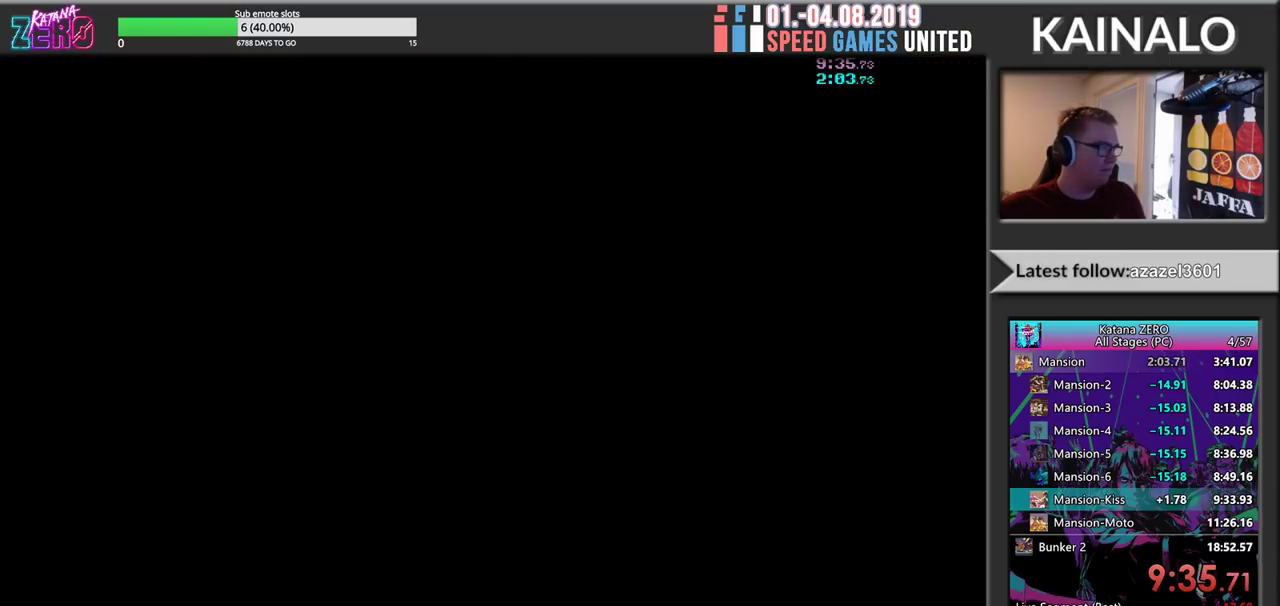
{"buttons": ["R2"], "left_stick": "right", "events": [[100, "left_stick", "center"], [450, "left_stick", "right"]]}
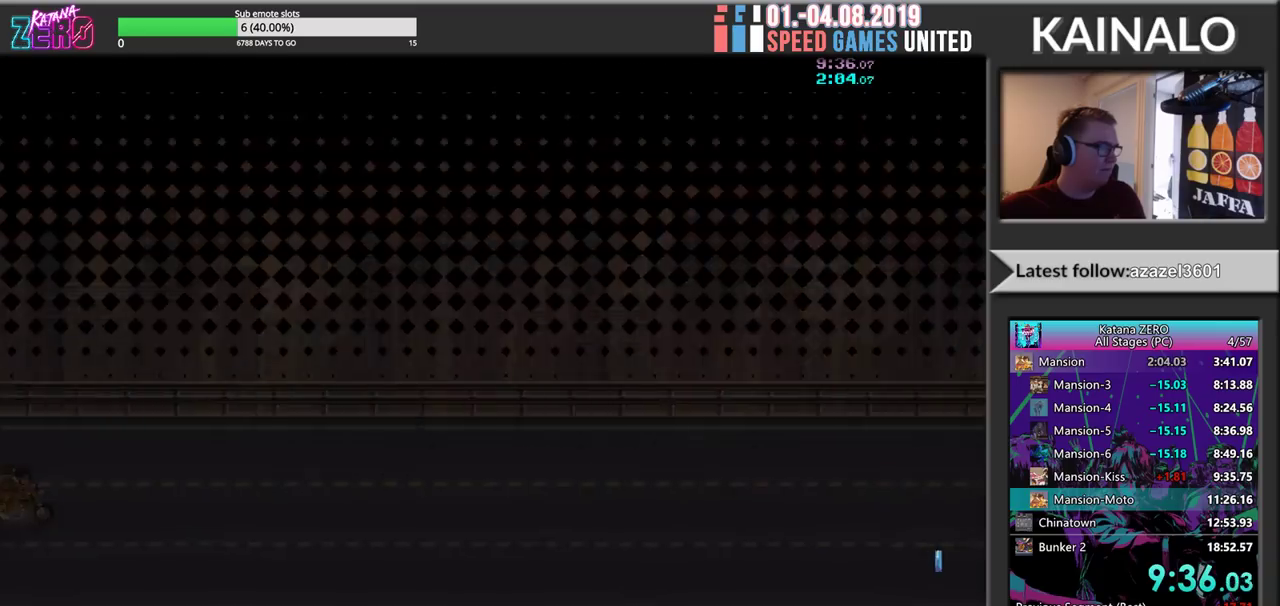
{"buttons": ["R2"], "left_stick": "center", "events": [[500, "left_stick", "center"]]}
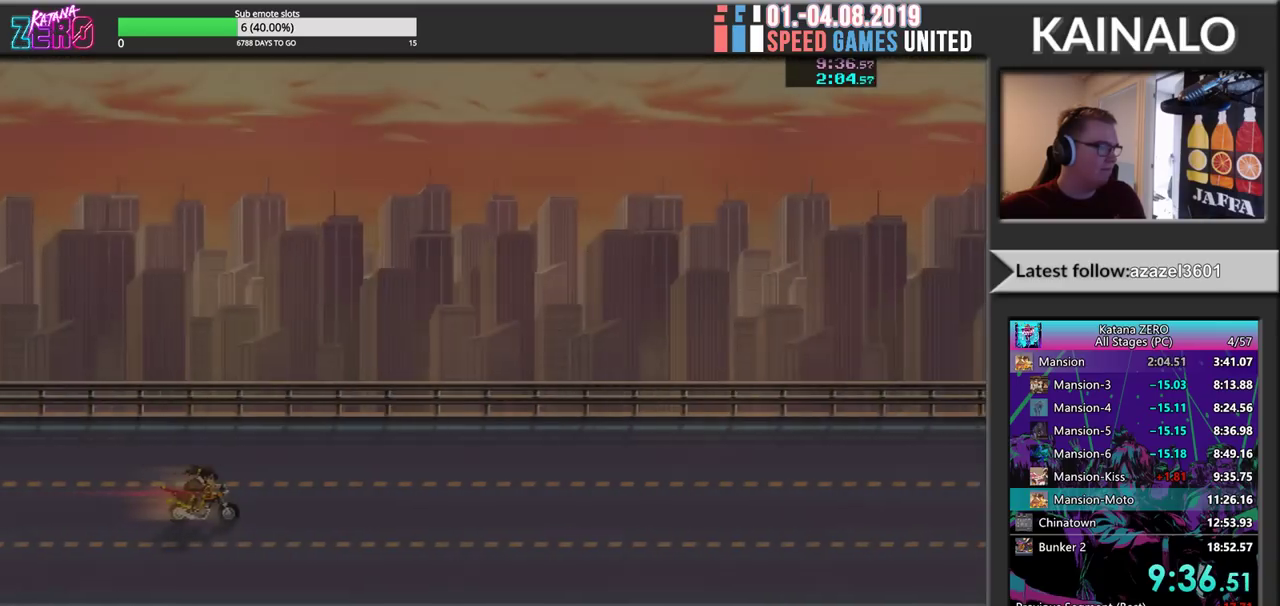
{"buttons": [], "left_stick": "left", "events": [[17, "R2", "up"], [150, "left_stick", "left"]]}
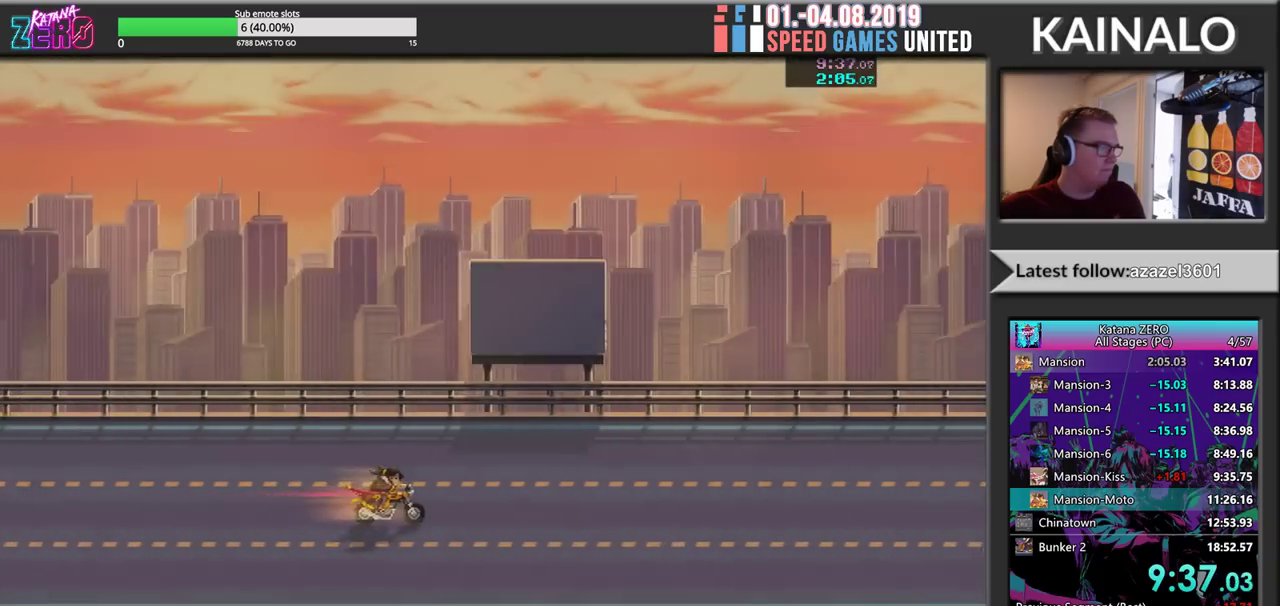
{"buttons": [], "left_stick": "left", "events": []}
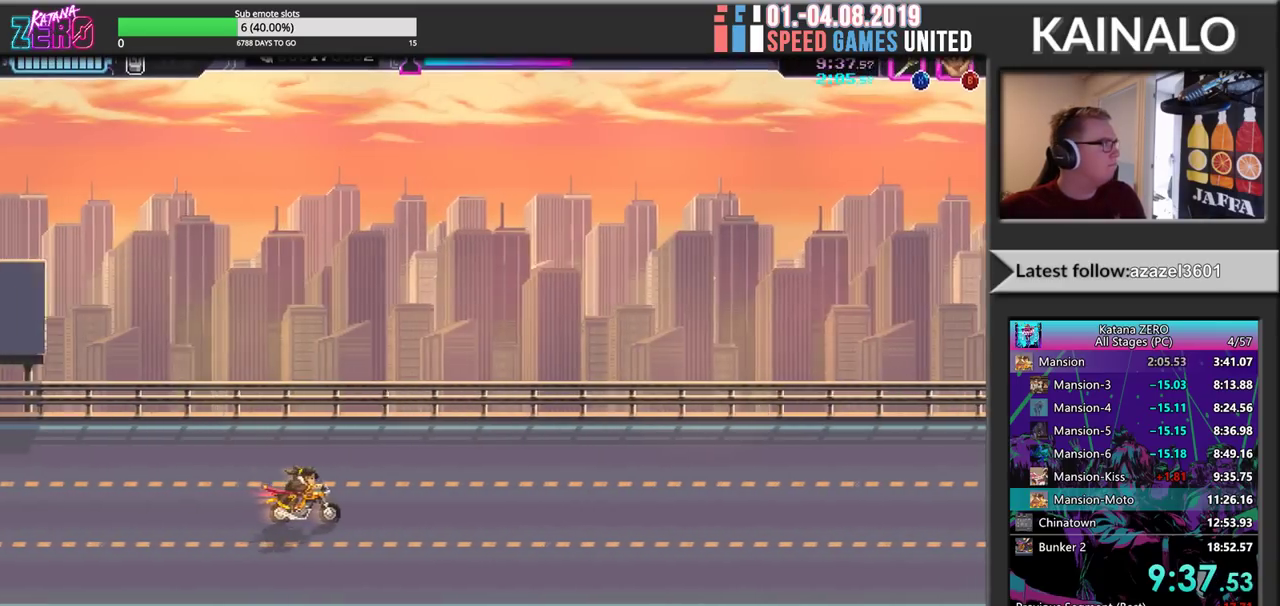
{"buttons": [], "left_stick": "left", "events": []}
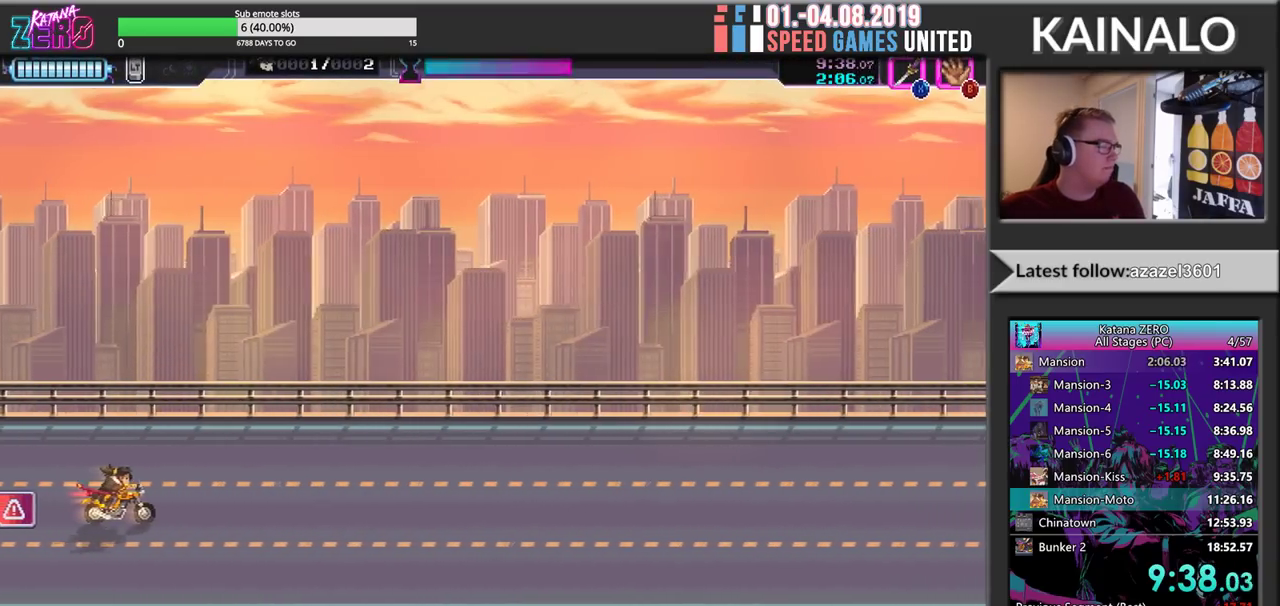
{"buttons": [], "left_stick": "left", "events": [[250, "X", "down"], [433, "X", "up"]]}